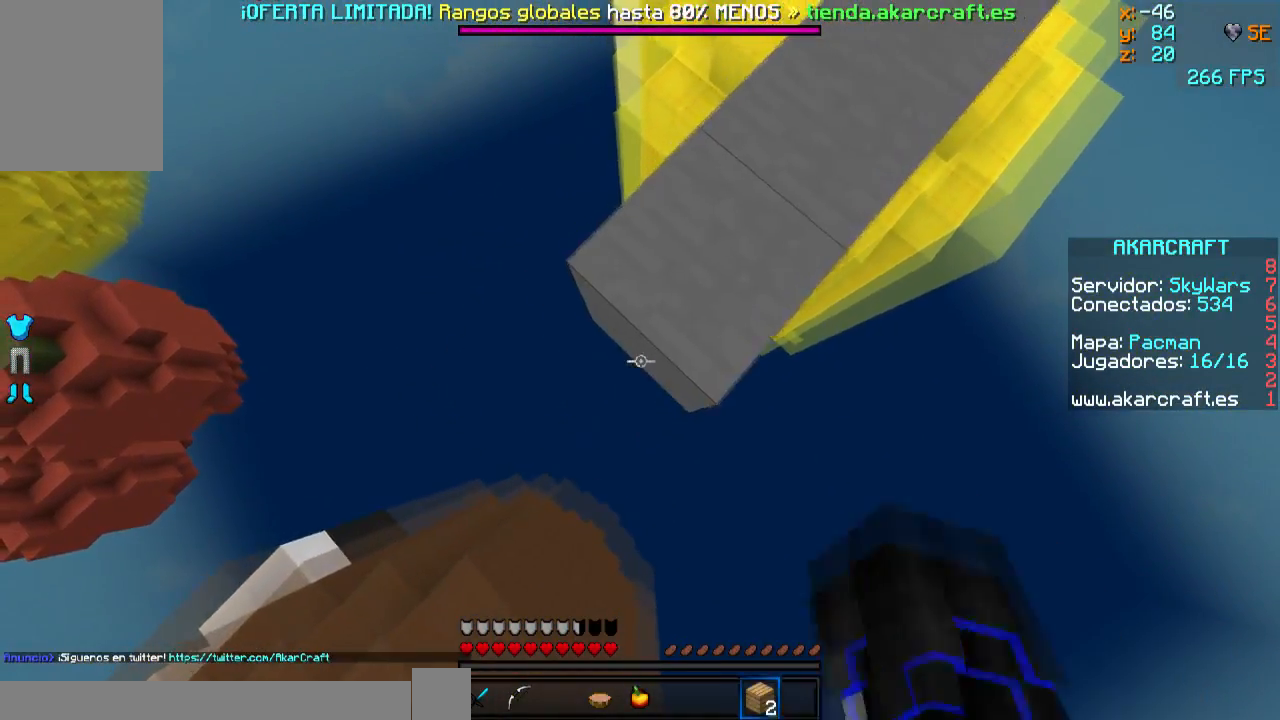
Gameplay with keyboard and mouse; each line is a JSON object with the keys and mouse buttons held at the frame after it. "events" lists presses ("down") and releases ("up") of "a", "d", "s", "w", "mouse_left" and "mouse_right" between this image and that frame as [ms after this image, input, new state], when the widget could be followed in between. "mouse_left", "mouse_right" = the "left", "right" buttons of the "mouse" list. No other keys are recorded. Fast repeated clicks can show as one long hold. Mouse movement is not recorded.
{"keys": ["d"], "mouse": [], "events": [[34, "mouse_right", "down"], [134, "mouse_right", "up"], [184, "a", "up"], [434, "d", "down"]]}
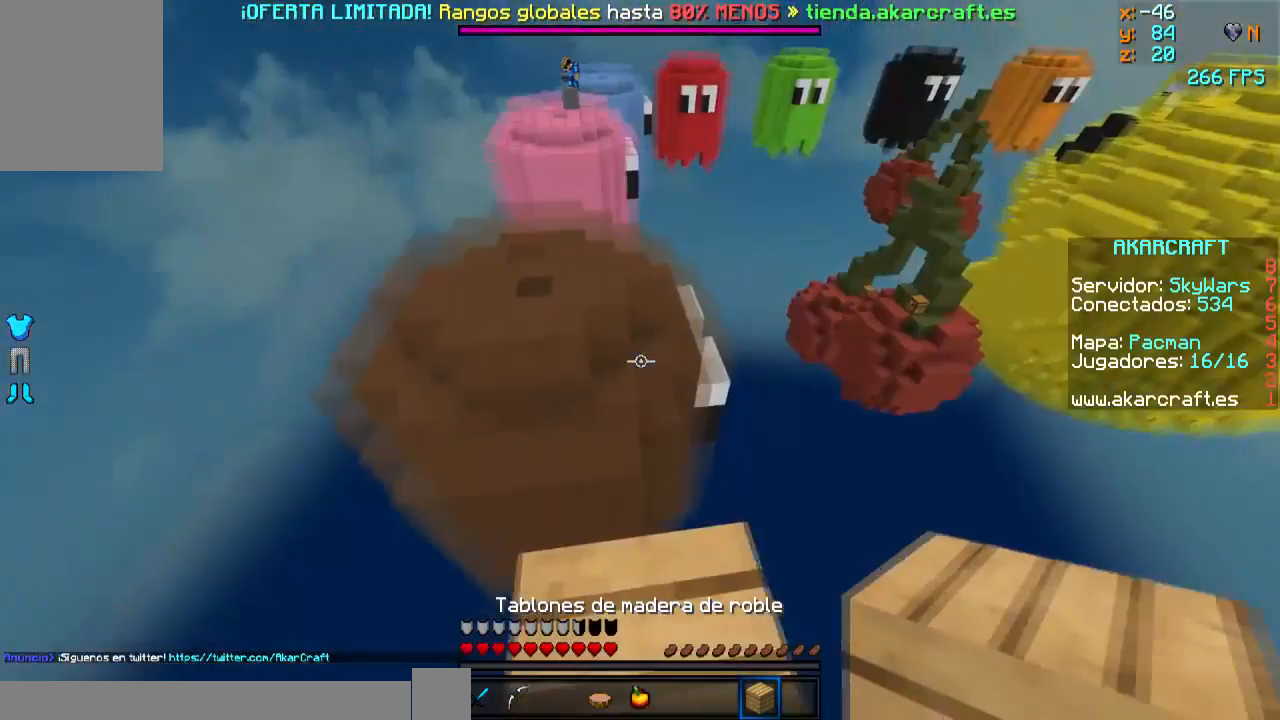
{"keys": ["w"], "mouse": [], "events": [[100, "d", "up"], [251, "w", "down"]]}
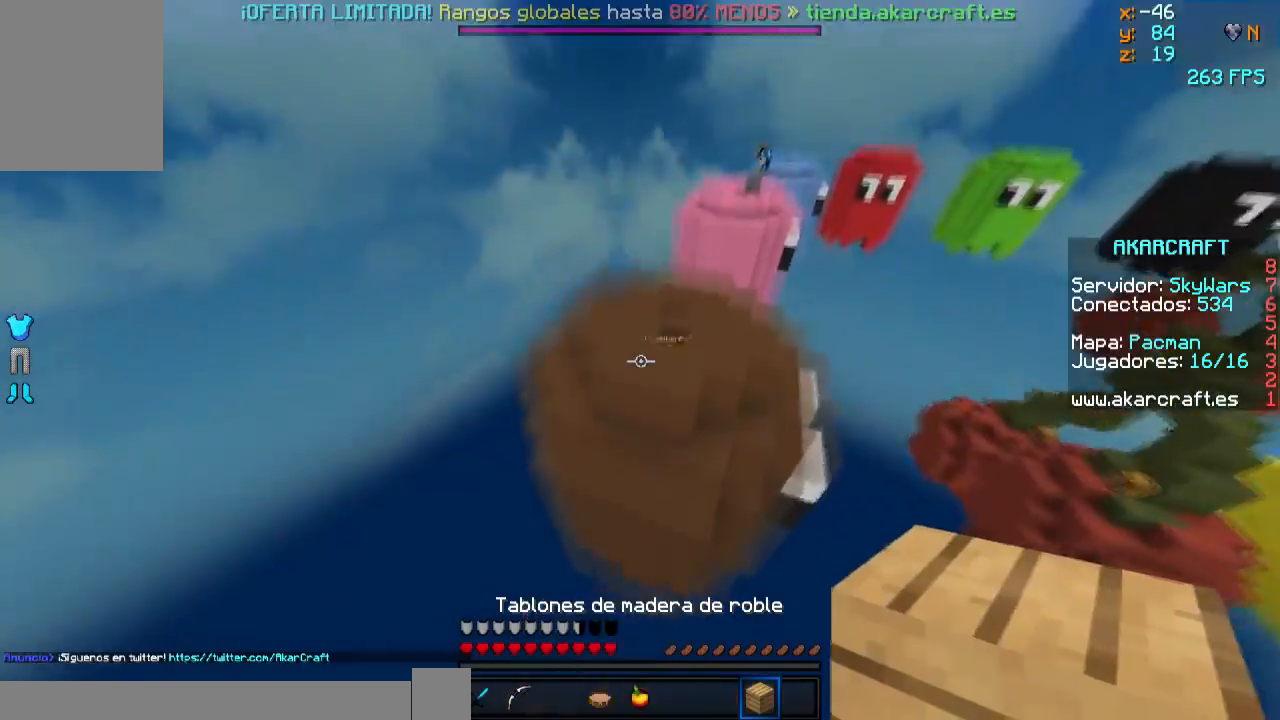
{"keys": ["w"], "mouse": [], "events": []}
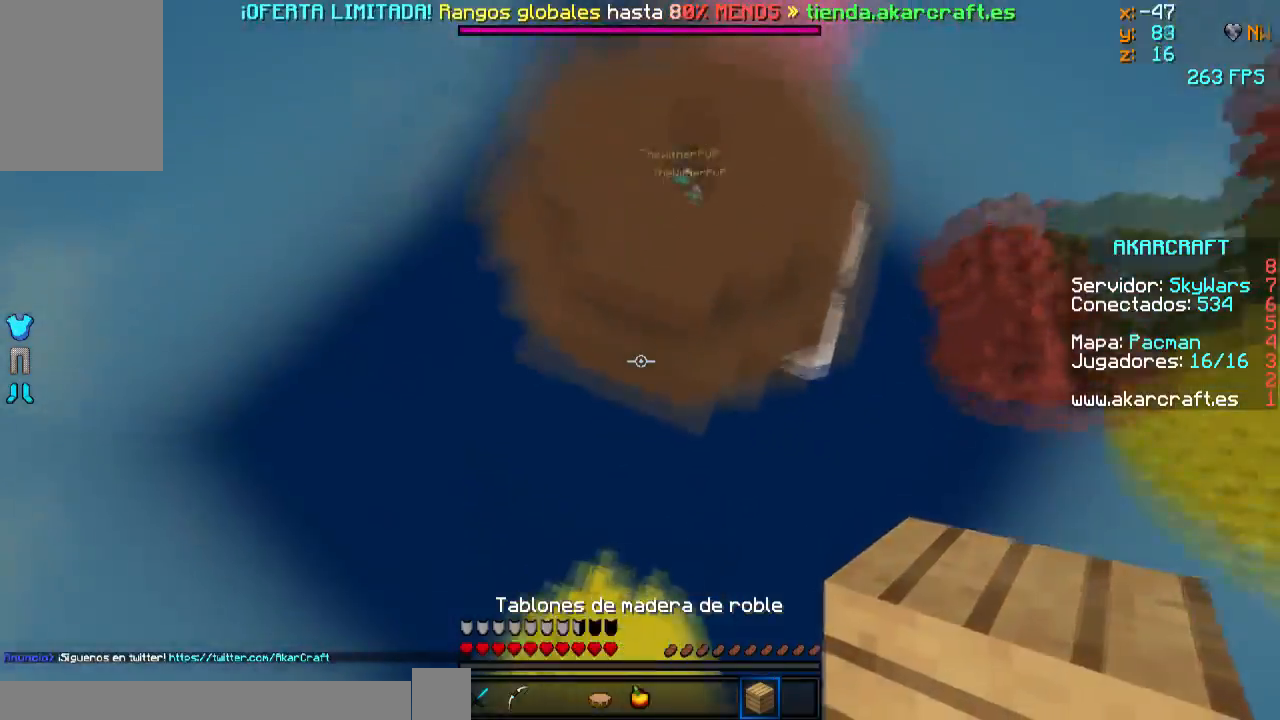
{"keys": ["a", "w"], "mouse": [], "events": [[201, "mouse_right", "down"], [251, "a", "down"], [351, "mouse_right", "up"]]}
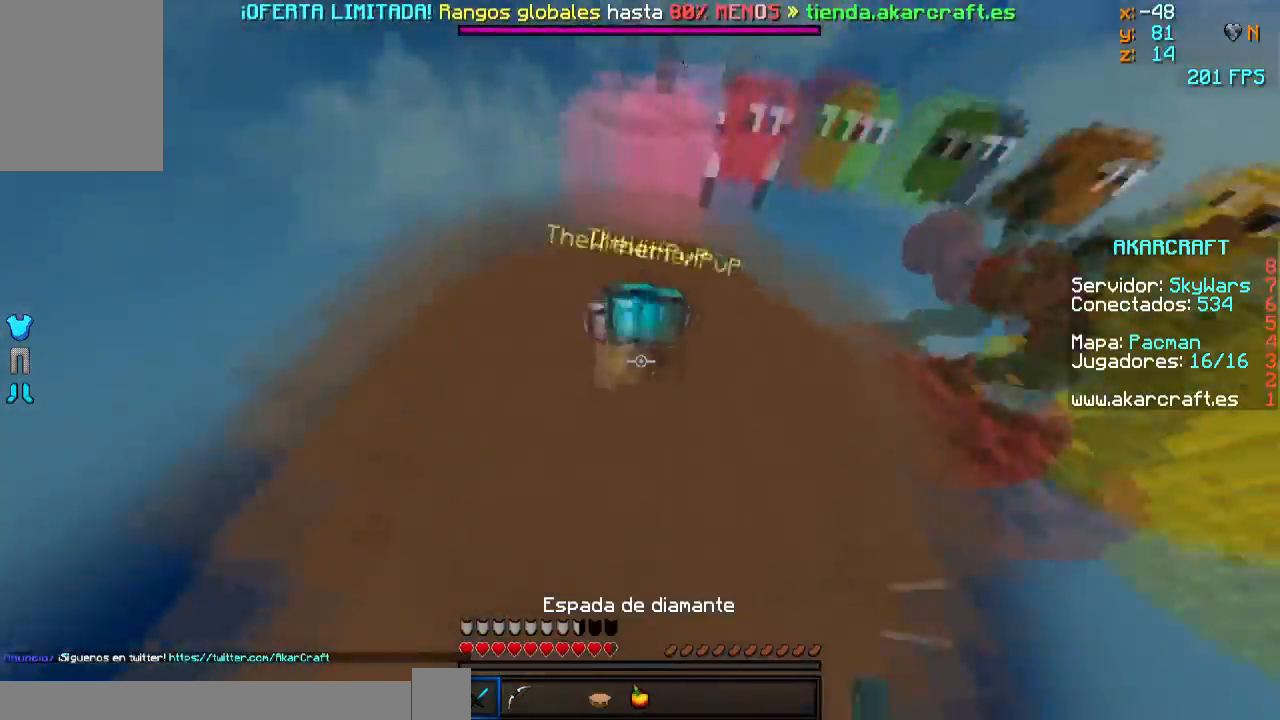
{"keys": ["a"], "mouse": [], "events": [[100, "mouse_left", "down"], [200, "mouse_left", "up"], [250, "mouse_left", "down"], [300, "w", "up"], [350, "mouse_left", "up"], [400, "mouse_left", "down"], [500, "mouse_left", "up"]]}
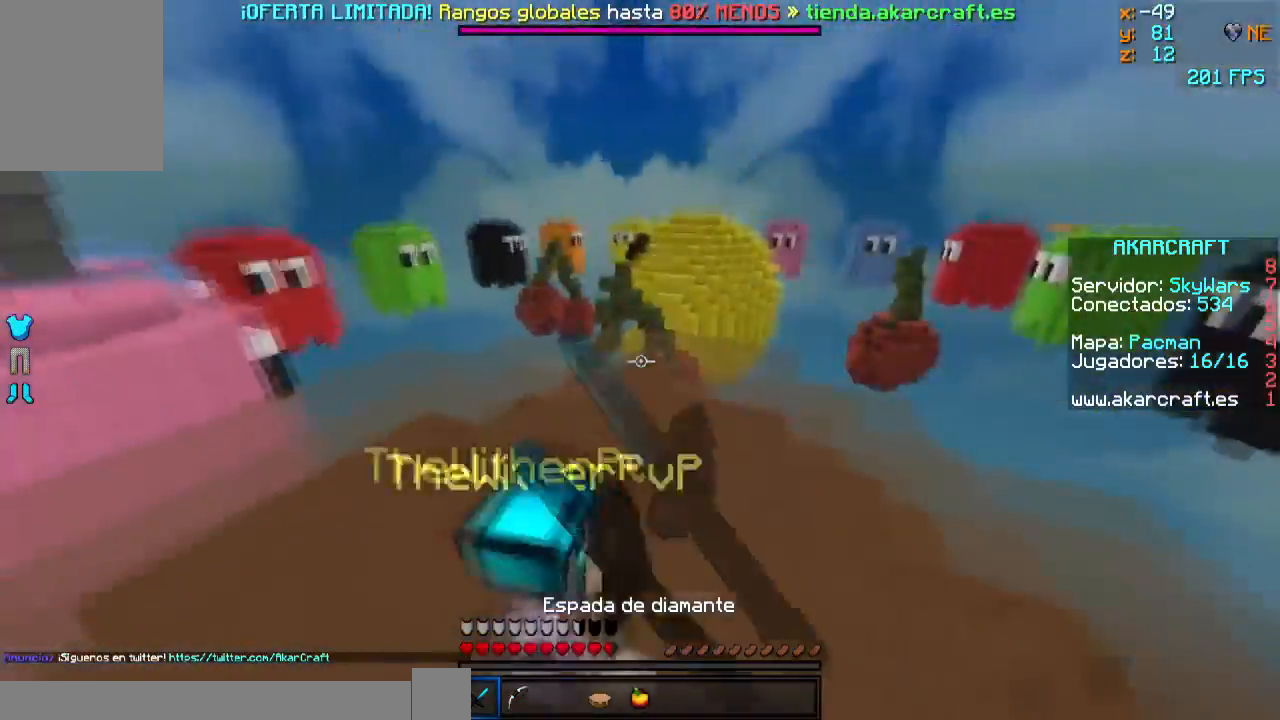
{"keys": ["d", "w"], "mouse": ["left"], "events": [[50, "mouse_left", "down"], [150, "mouse_left", "up"], [201, "mouse_left", "down"], [301, "mouse_left", "up"], [351, "mouse_left", "down"], [401, "mouse_left", "up"], [501, "a", "up"], [501, "d", "down"], [501, "mouse_left", "down"], [501, "w", "down"]]}
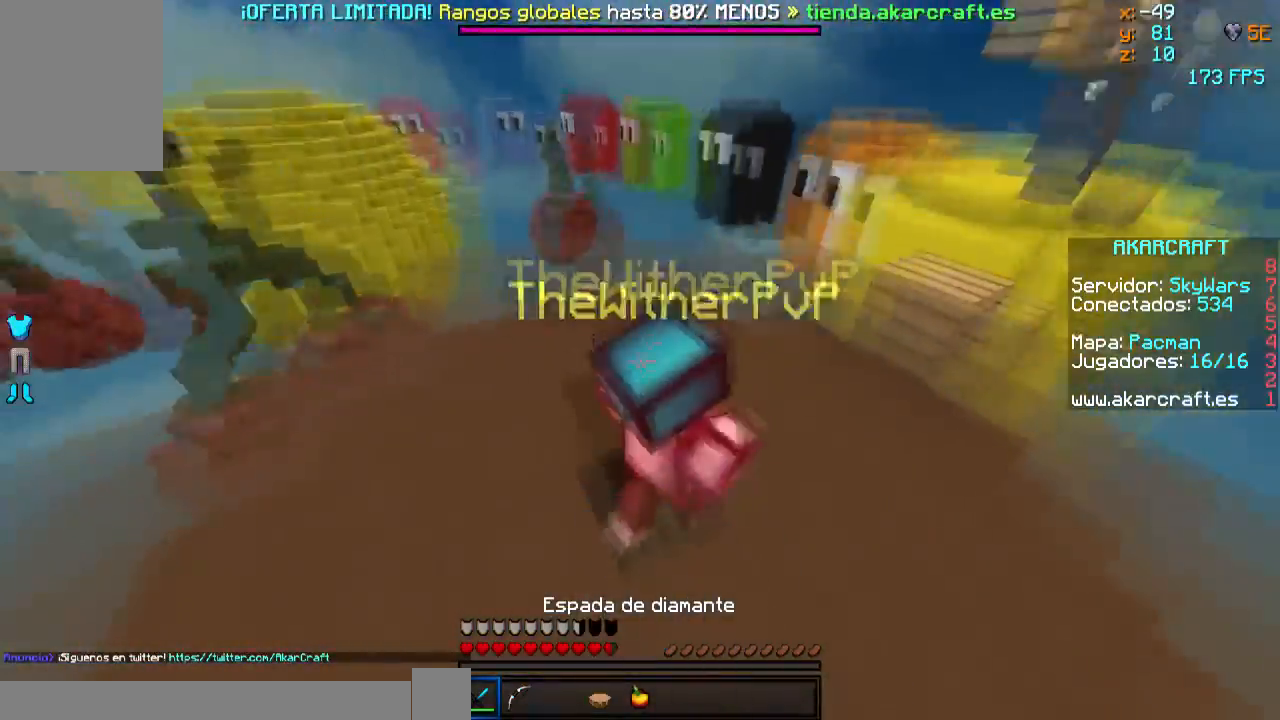
{"keys": ["d"], "mouse": ["left"], "events": [[50, "mouse_left", "up"], [150, "mouse_left", "down"], [200, "mouse_left", "up"], [300, "mouse_left", "down"], [300, "w", "up"], [350, "mouse_left", "up"], [450, "mouse_left", "down"]]}
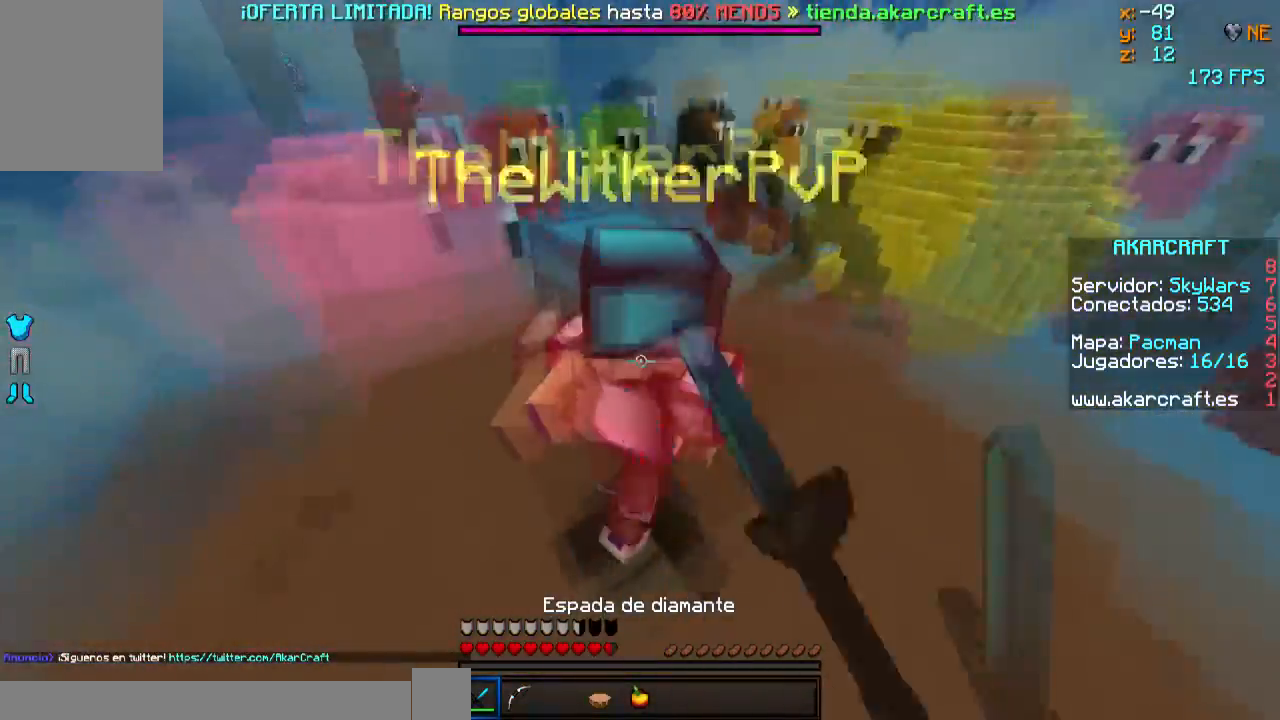
{"keys": ["d"], "mouse": [], "events": [[50, "mouse_left", "up"], [100, "mouse_left", "down"], [100, "w", "down"], [150, "mouse_left", "up"], [150, "w", "up"], [251, "mouse_left", "down"], [301, "w", "down"], [351, "mouse_left", "up"], [401, "mouse_left", "down"], [451, "w", "up"], [501, "mouse_left", "up"]]}
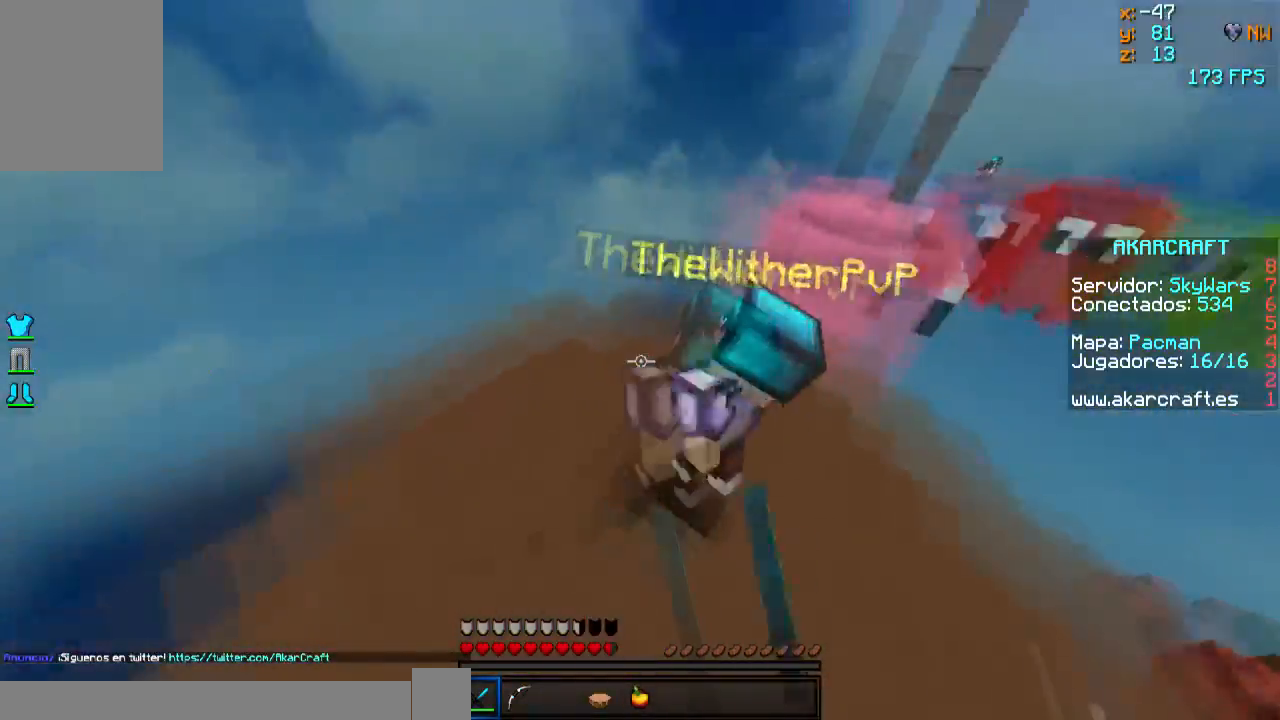
{"keys": ["a", "w"], "mouse": [], "events": [[50, "d", "up"], [50, "mouse_left", "down"], [100, "a", "down"], [150, "mouse_left", "up"], [200, "mouse_left", "down"], [250, "w", "down"], [300, "mouse_left", "up"], [400, "mouse_left", "down"], [500, "mouse_left", "up"]]}
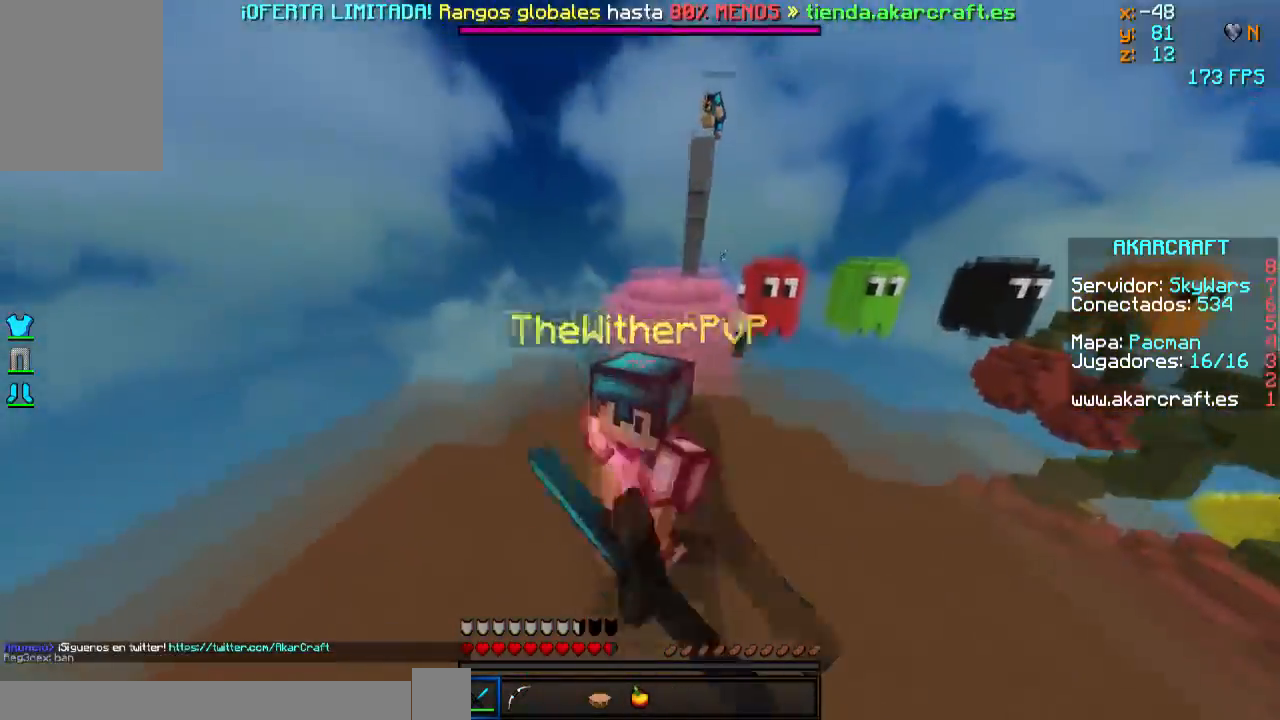
{"keys": ["a"], "mouse": ["left"], "events": [[50, "mouse_left", "down"], [150, "mouse_left", "up"], [200, "mouse_left", "down"], [200, "w", "up"], [301, "mouse_left", "up"], [351, "mouse_left", "down"], [451, "mouse_left", "up"], [501, "mouse_left", "down"]]}
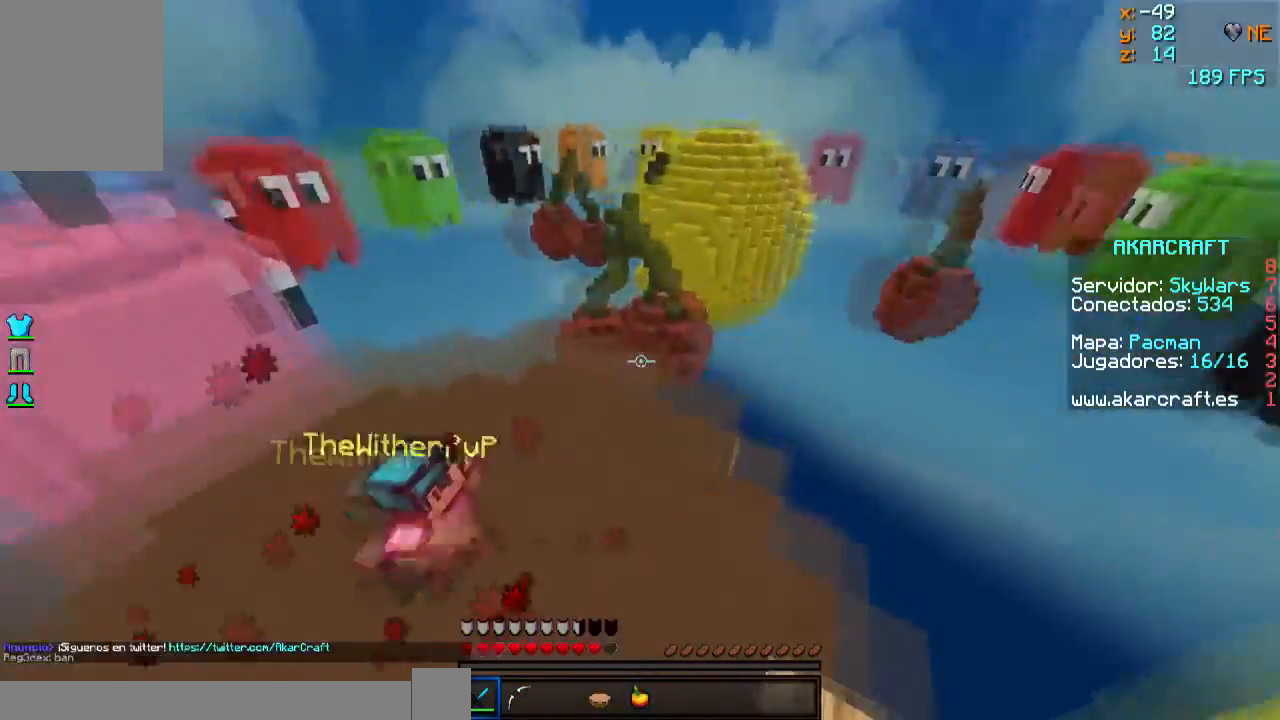
{"keys": ["a", "w"], "mouse": [], "events": [[50, "w", "down"], [100, "mouse_left", "up"], [200, "mouse_left", "down"], [300, "mouse_left", "up"]]}
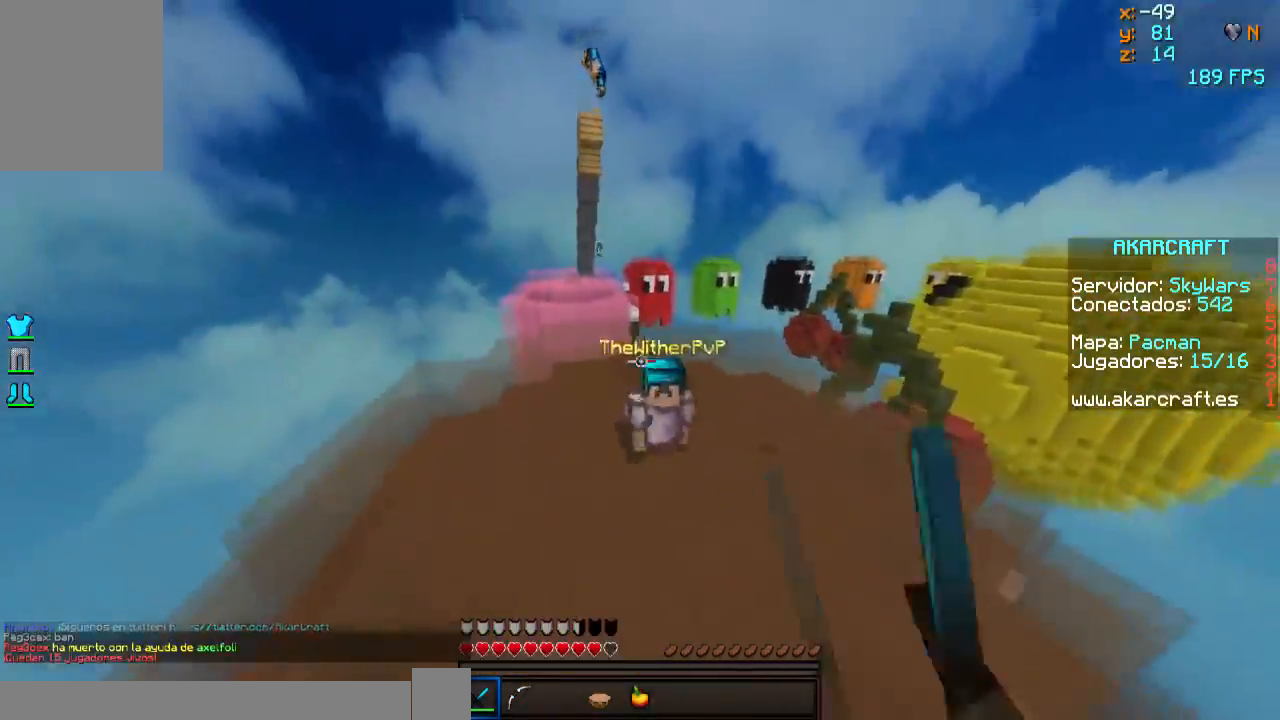
{"keys": ["a", "w"], "mouse": [], "events": [[150, "mouse_left", "down"], [201, "mouse_left", "up"]]}
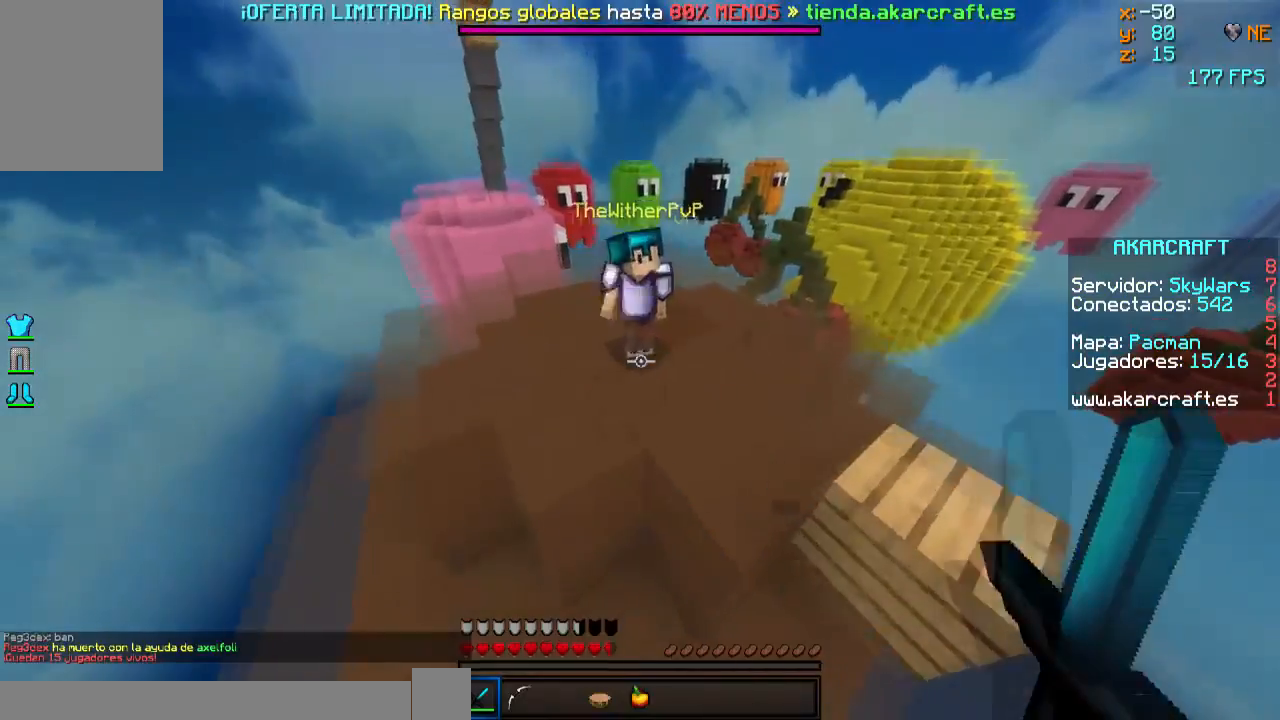
{"keys": ["w"], "mouse": ["left"], "events": [[200, "mouse_left", "down"], [250, "a", "up"], [250, "mouse_left", "up"], [350, "mouse_left", "down"], [450, "mouse_left", "up"], [500, "mouse_left", "down"]]}
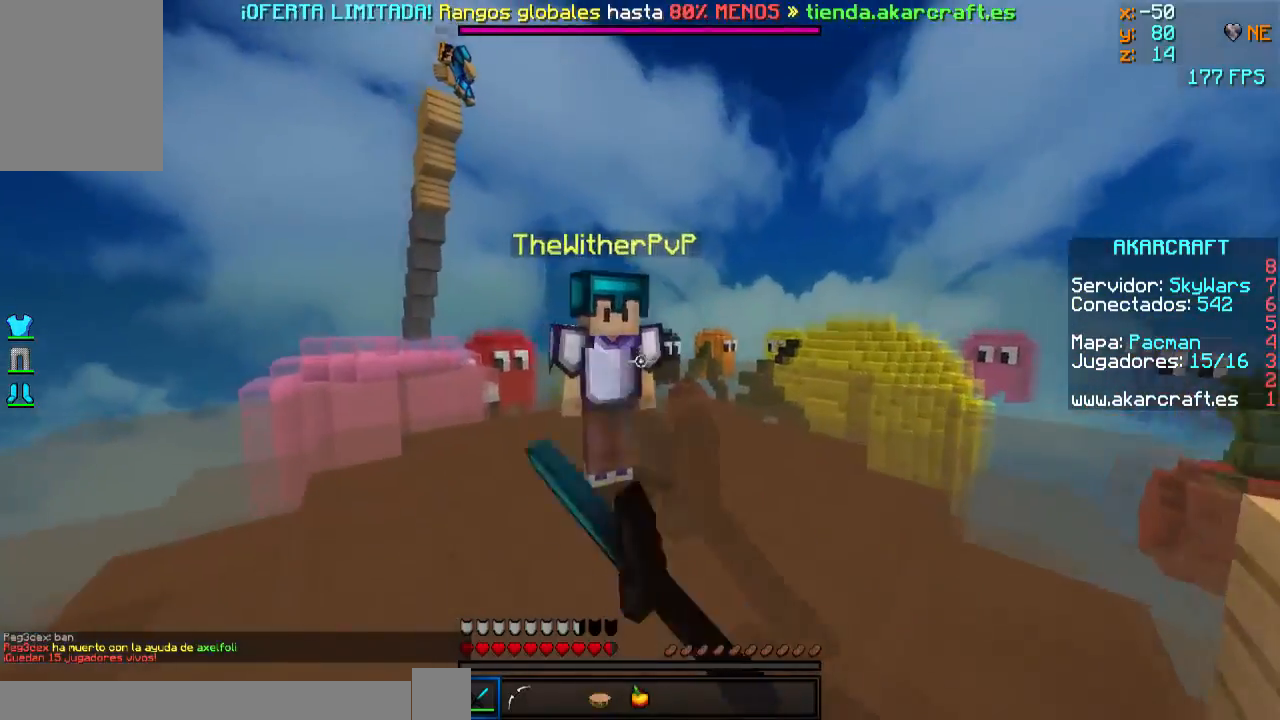
{"keys": ["w"], "mouse": [], "events": [[100, "mouse_left", "up"], [150, "mouse_left", "down"], [251, "mouse_left", "up"], [301, "mouse_left", "down"], [401, "mouse_left", "up"], [451, "mouse_left", "down"], [501, "mouse_left", "up"]]}
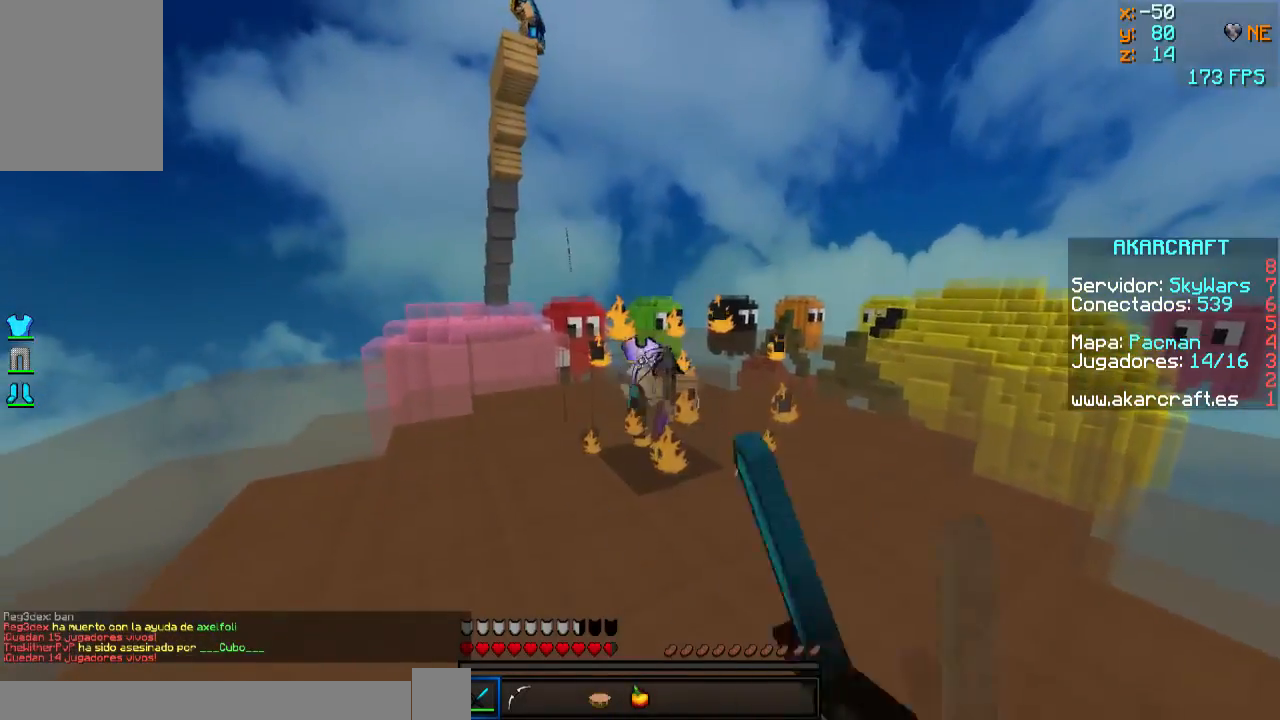
{"keys": ["w"], "mouse": [], "events": [[100, "mouse_left", "down"], [150, "mouse_left", "up"]]}
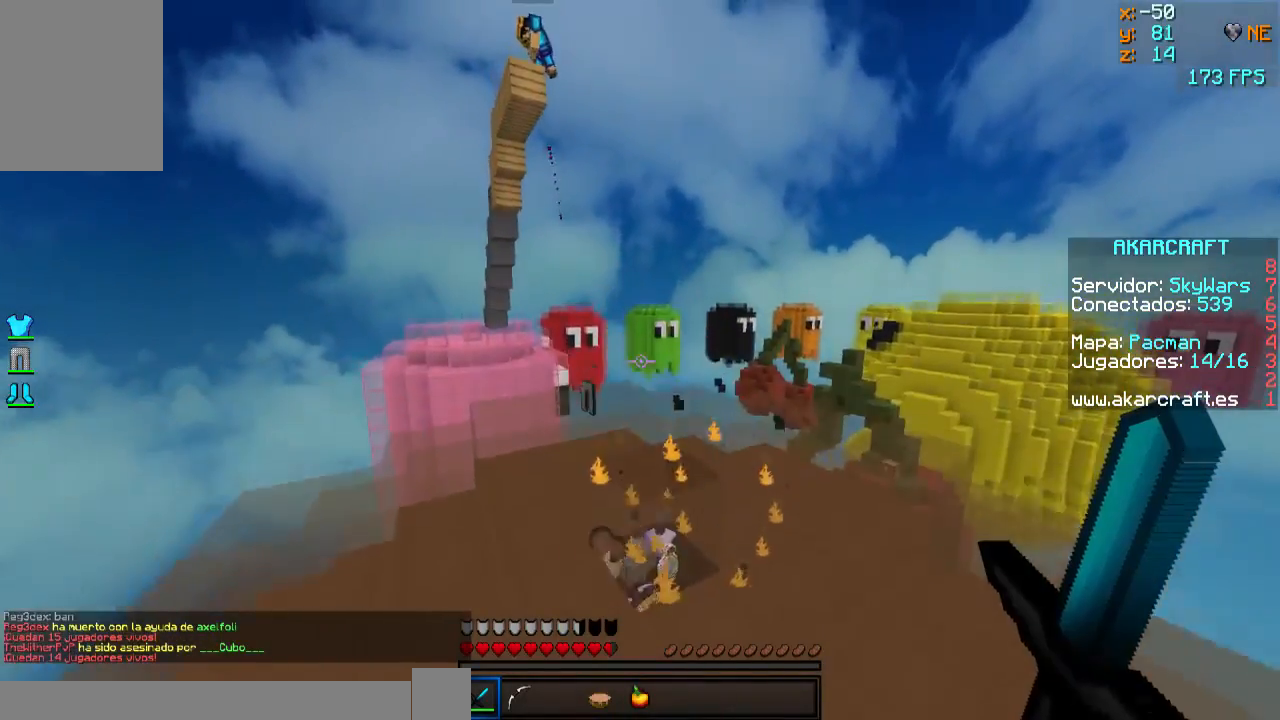
{"keys": ["w"], "mouse": [], "events": [[351, "d", "down"], [451, "d", "up"]]}
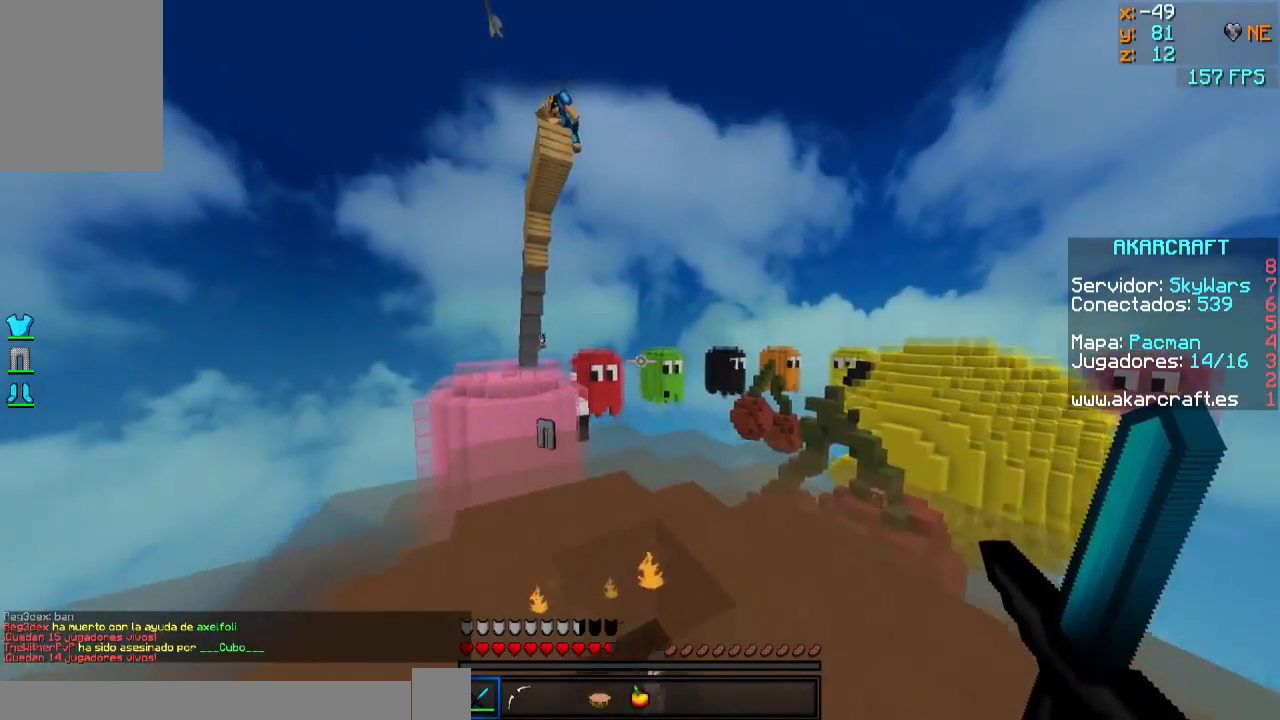
{"keys": ["s"], "mouse": [], "events": [[350, "a", "down"], [350, "w", "up"], [450, "a", "up"], [450, "s", "down"]]}